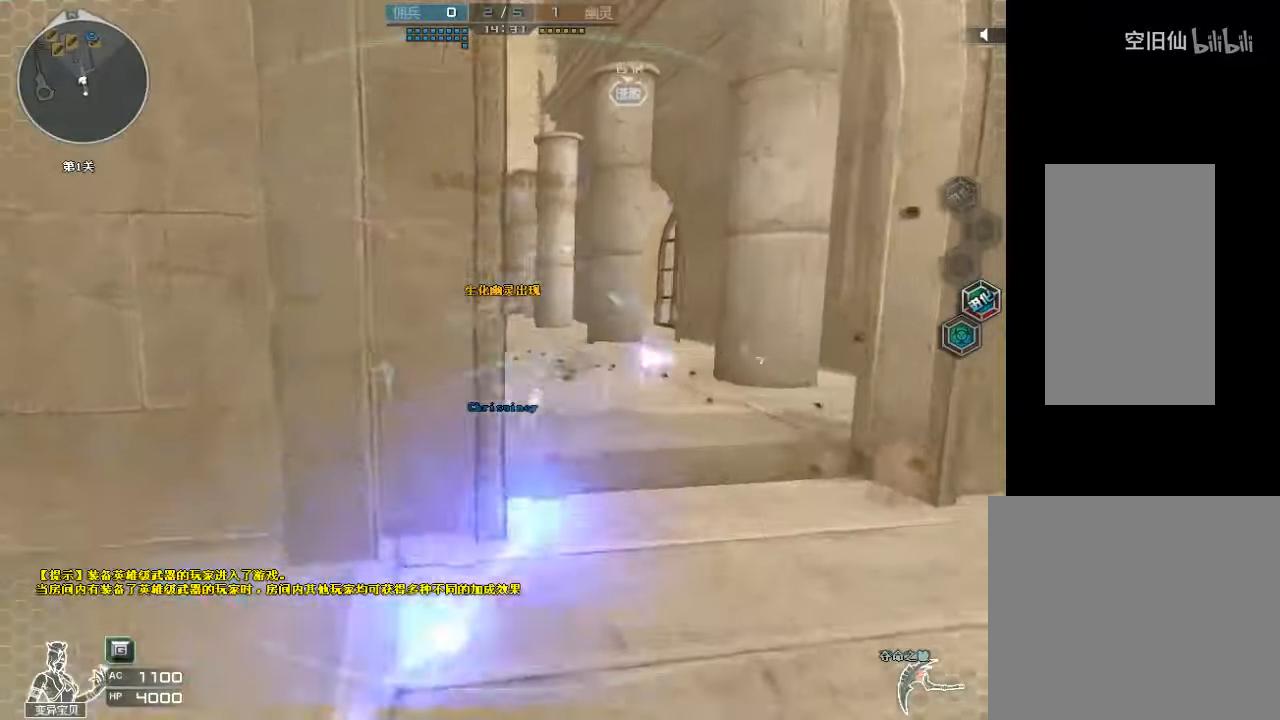
Gameplay with keyboard and mouse; each line is a JSON object with the keys and mouse buttons held at the frame after it. "events" lists presses ("down") and releases ("up") of "a", "c", "ctrl", "d", "e", "f", "q", "r", "s", "shift", "space", "tab", "v", "w", "x", "z", "mouse_left", "mouse_wheel", "mouse_right", "mouse_mb4" and "mouse_mb5" between this image and that frame as [ms after this image, input, new state], when the widget could be followed in between. "mouse_left", "mouse_wheel", "mouse_right", "mouse_mb4", "mouse_mb5" = the "left", "wheel", "right", "mb4", "mb5" buttons of the "mouse" list. No other keys are recorded. "wheel" means that the mouse wheel is clicked or scrolled. Mouse movement is not recorded.
{"keys": ["a", "w"], "mouse": [], "events": [[33, "mouse_left", "down"], [167, "d", "up"], [300, "mouse_left", "up"], [467, "a", "down"]]}
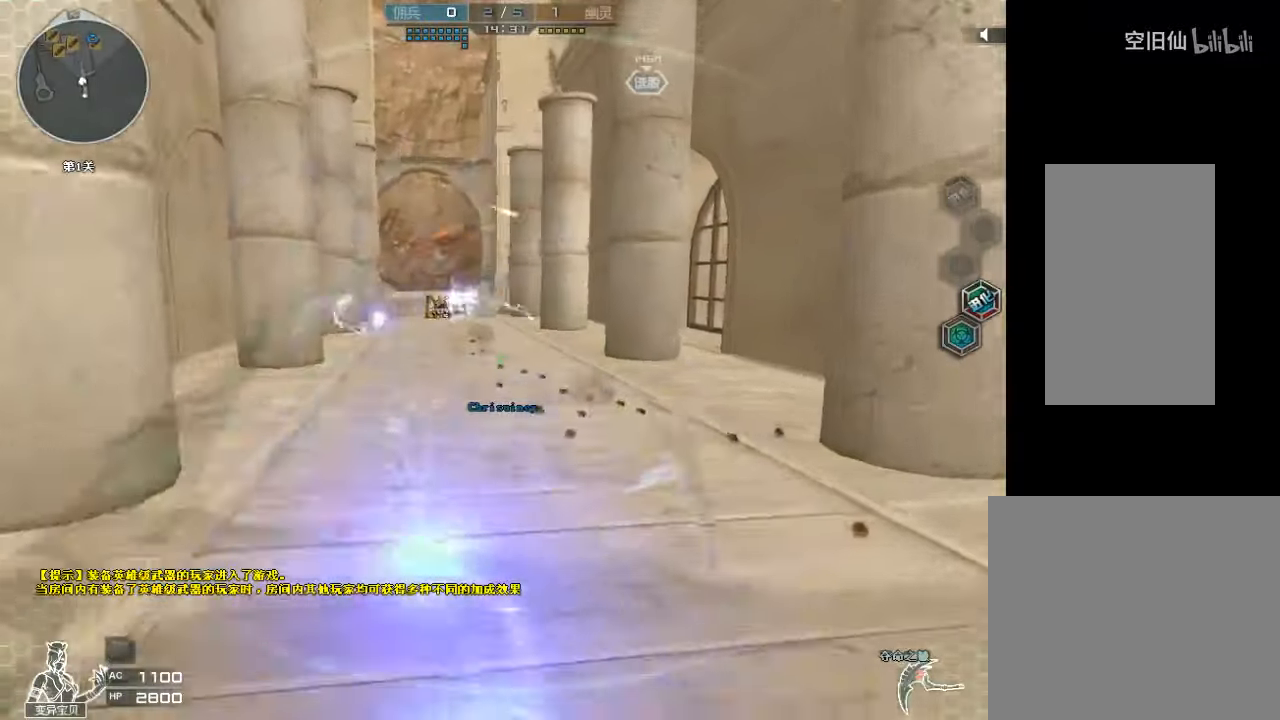
{"keys": ["w"], "mouse": ["left"], "events": [[133, "mouse_left", "down"], [200, "a", "up"]]}
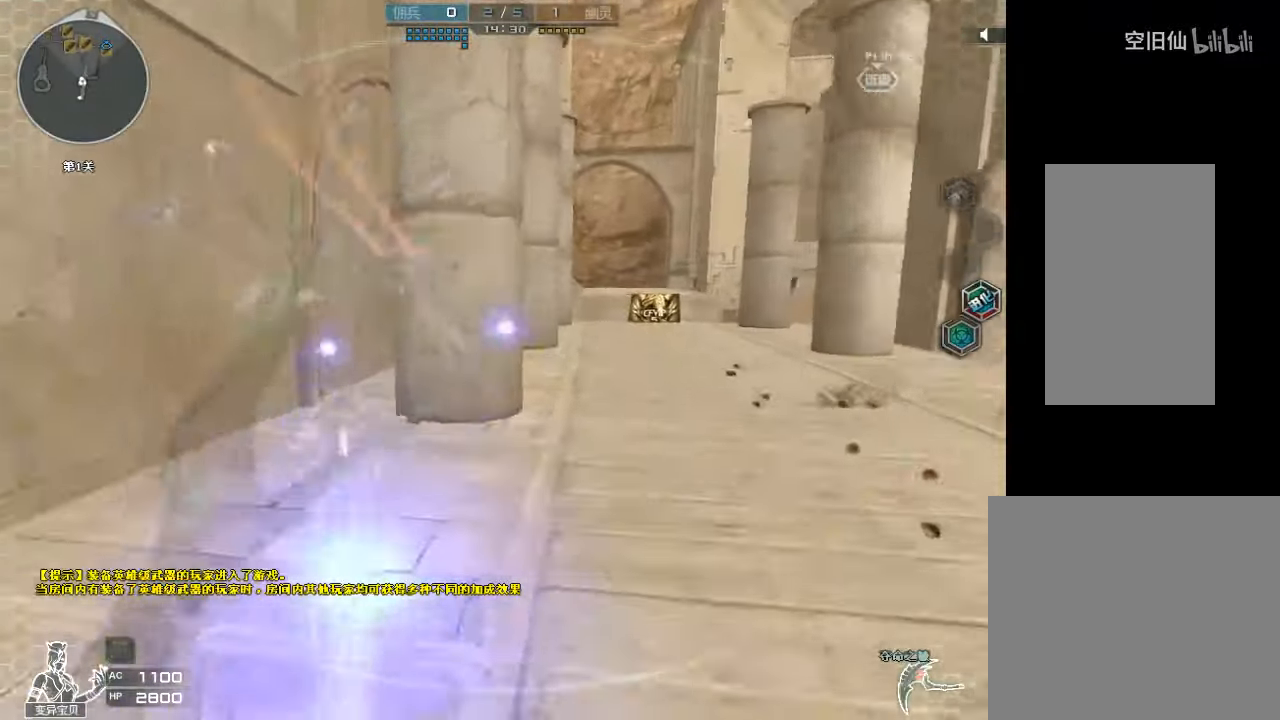
{"keys": ["d", "w"], "mouse": ["left"], "events": [[67, "mouse_left", "up"], [100, "a", "down"], [200, "a", "up"], [200, "d", "down"], [500, "mouse_left", "down"]]}
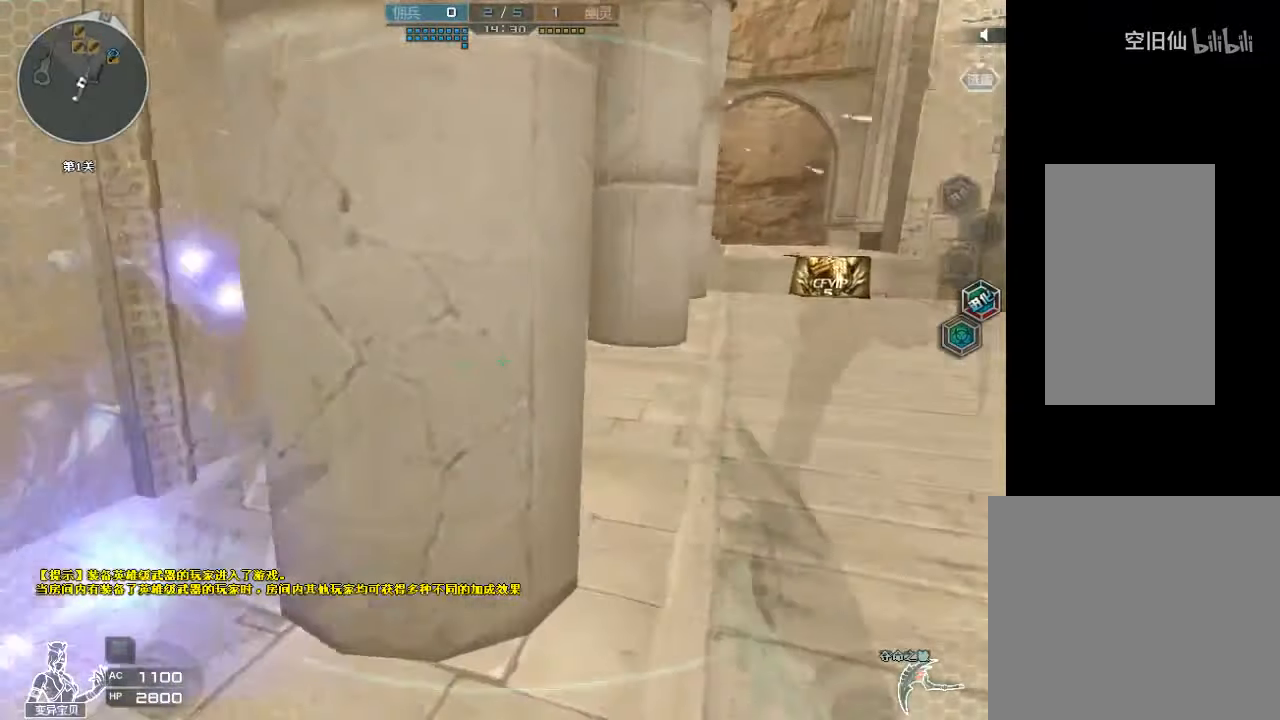
{"keys": ["w"], "mouse": [], "events": [[67, "d", "up"], [133, "a", "down"], [300, "mouse_left", "up"], [433, "a", "up"]]}
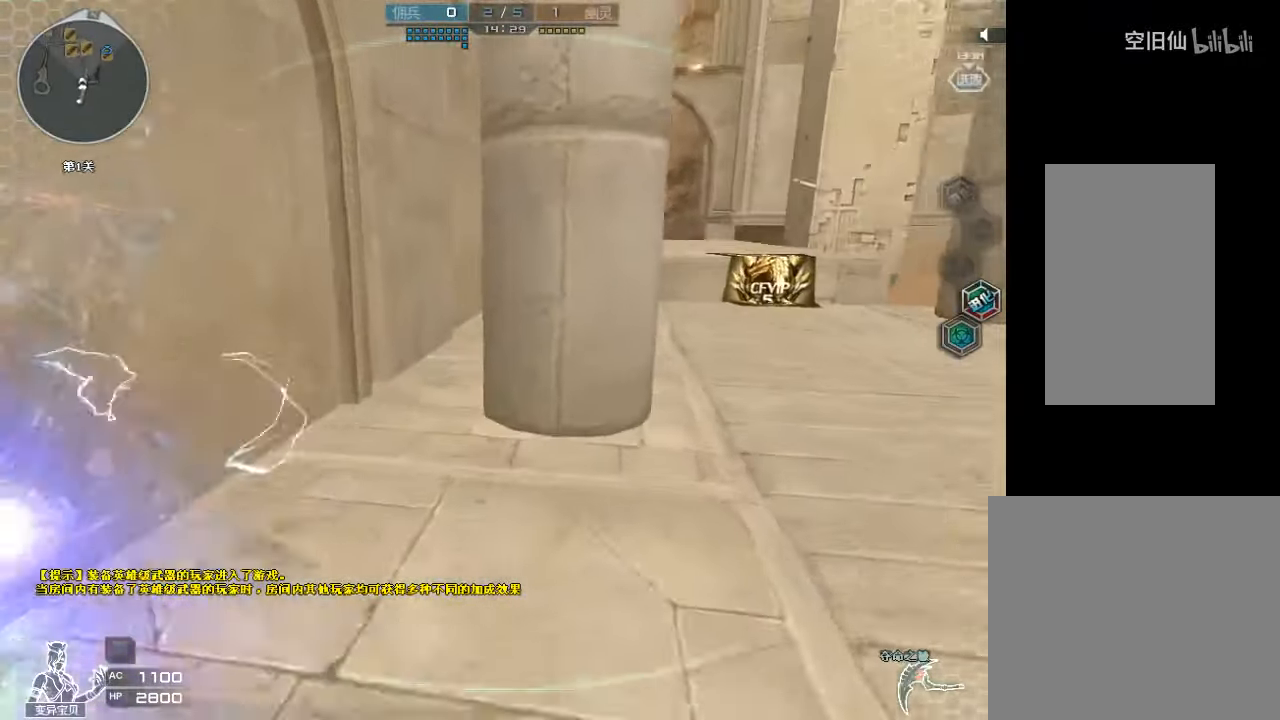
{"keys": ["w"], "mouse": [], "events": [[33, "d", "down"], [133, "a", "down"], [133, "d", "up"], [200, "mouse_left", "down"], [367, "a", "up"], [467, "mouse_left", "up"]]}
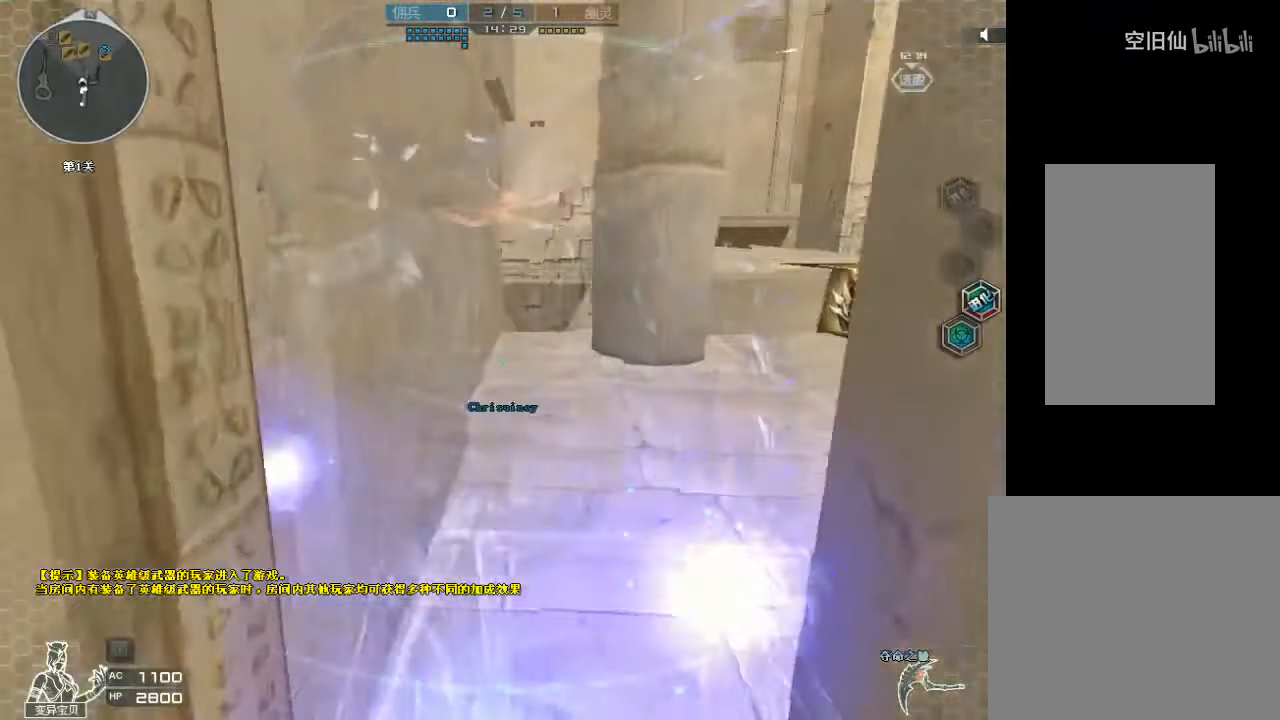
{"keys": ["w"], "mouse": ["left"], "events": [[67, "d", "down"], [133, "d", "up"], [333, "a", "down"], [433, "mouse_left", "down"], [467, "a", "up"]]}
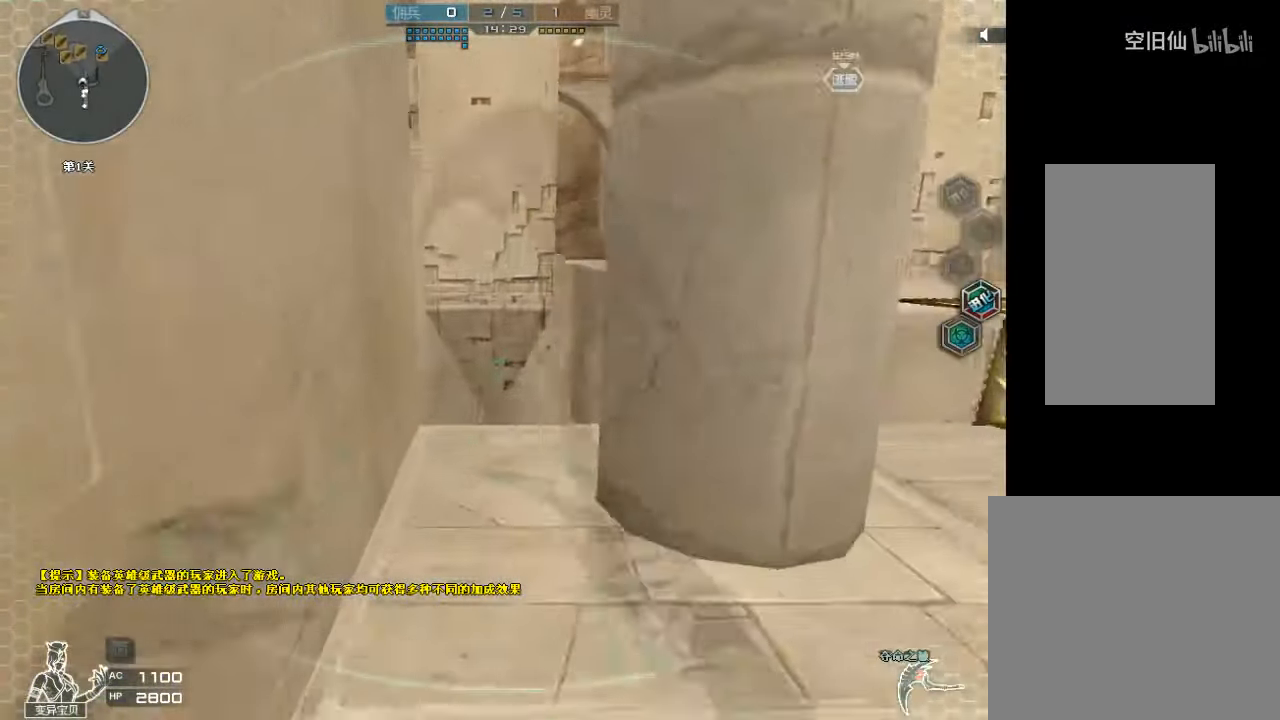
{"keys": ["d", "space", "w"], "mouse": [], "events": [[100, "mouse_left", "up"], [300, "d", "down"], [433, "space", "down"]]}
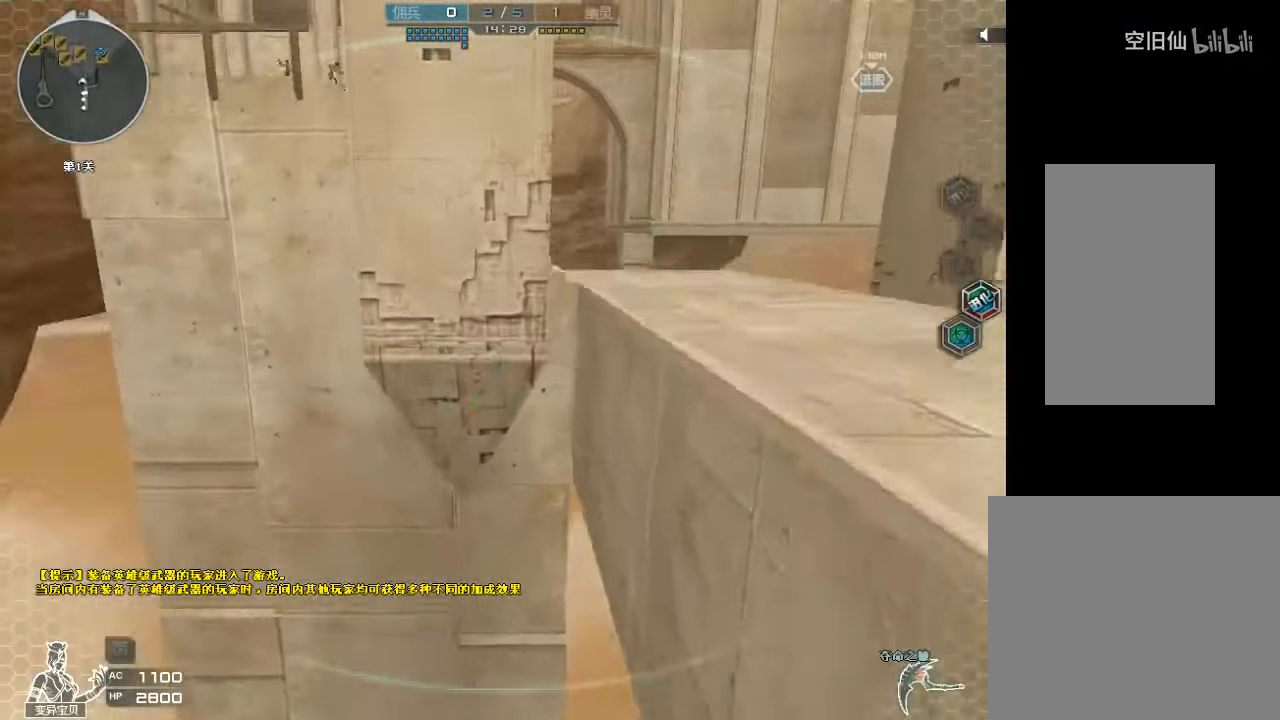
{"keys": ["ctrl"], "mouse": [], "events": [[33, "ctrl", "down"], [200, "space", "up"], [267, "a", "down"], [267, "d", "up"], [333, "mouse_left", "down"], [367, "a", "up"], [433, "d", "down"], [433, "w", "up"], [467, "mouse_left", "up"], [500, "d", "up"]]}
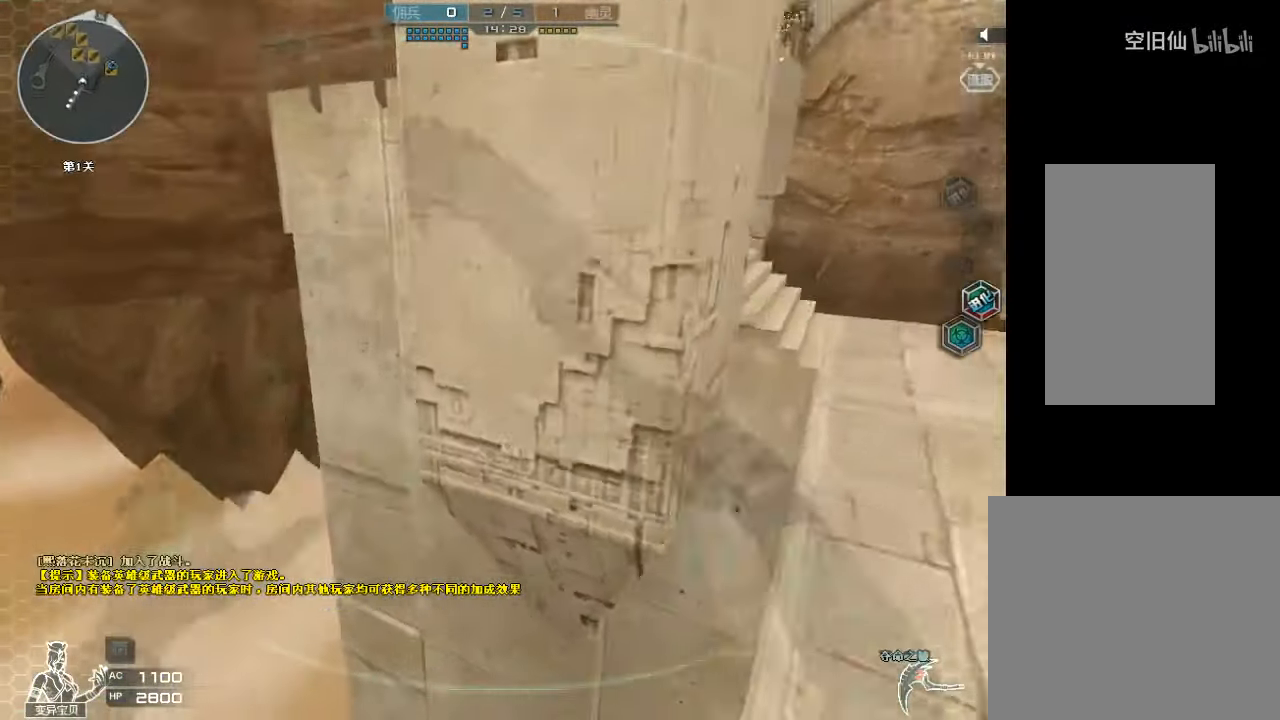
{"keys": ["d", "w"], "mouse": [], "events": [[33, "a", "down"], [200, "a", "up"], [200, "w", "down"], [233, "ctrl", "up"], [233, "d", "down"]]}
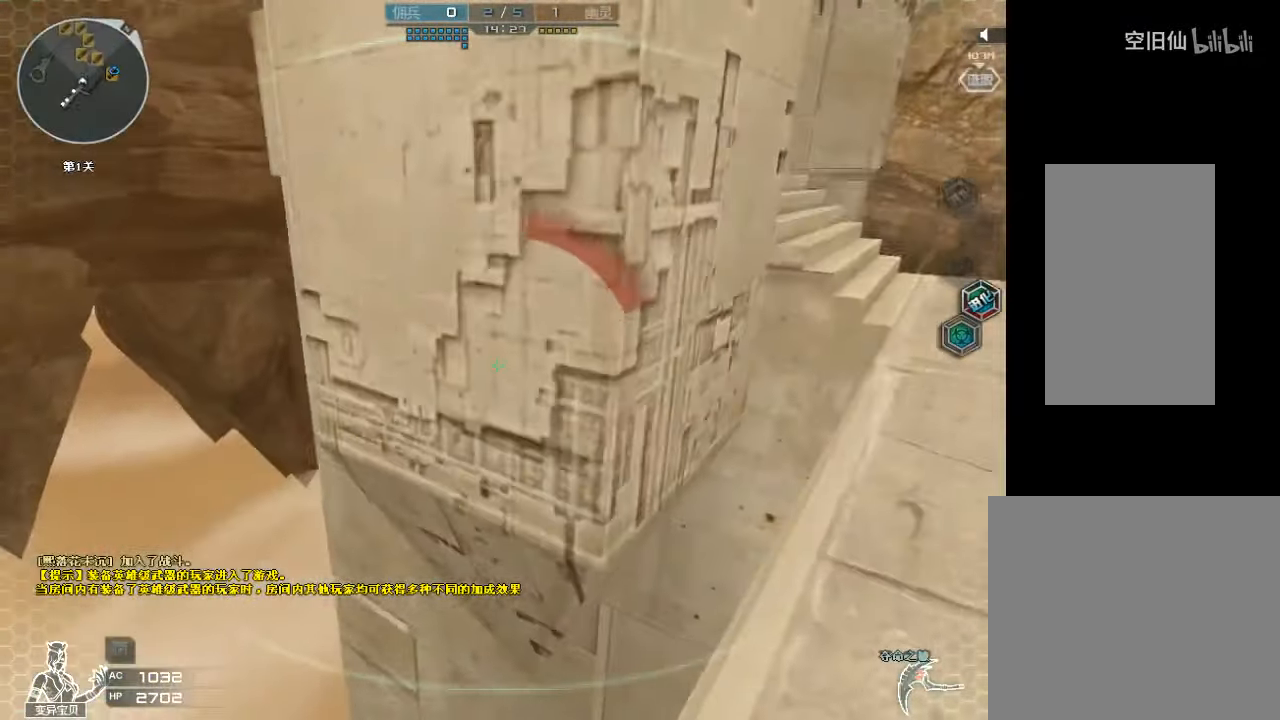
{"keys": ["ctrl", "w"], "mouse": [], "events": [[200, "space", "down"], [267, "ctrl", "down"], [433, "d", "up"], [466, "space", "up"]]}
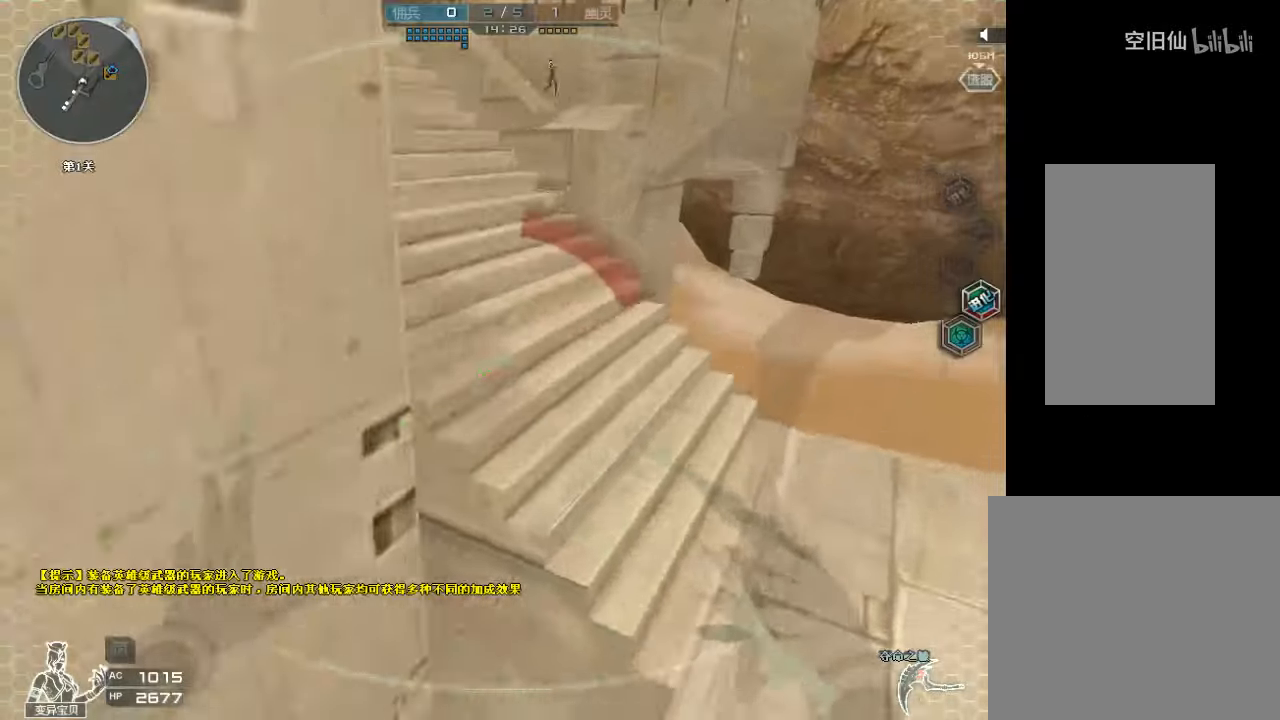
{"keys": ["a", "w"], "mouse": [], "events": [[33, "a", "down"], [266, "mouse_left", "down"], [300, "ctrl", "up"], [366, "mouse_left", "up"]]}
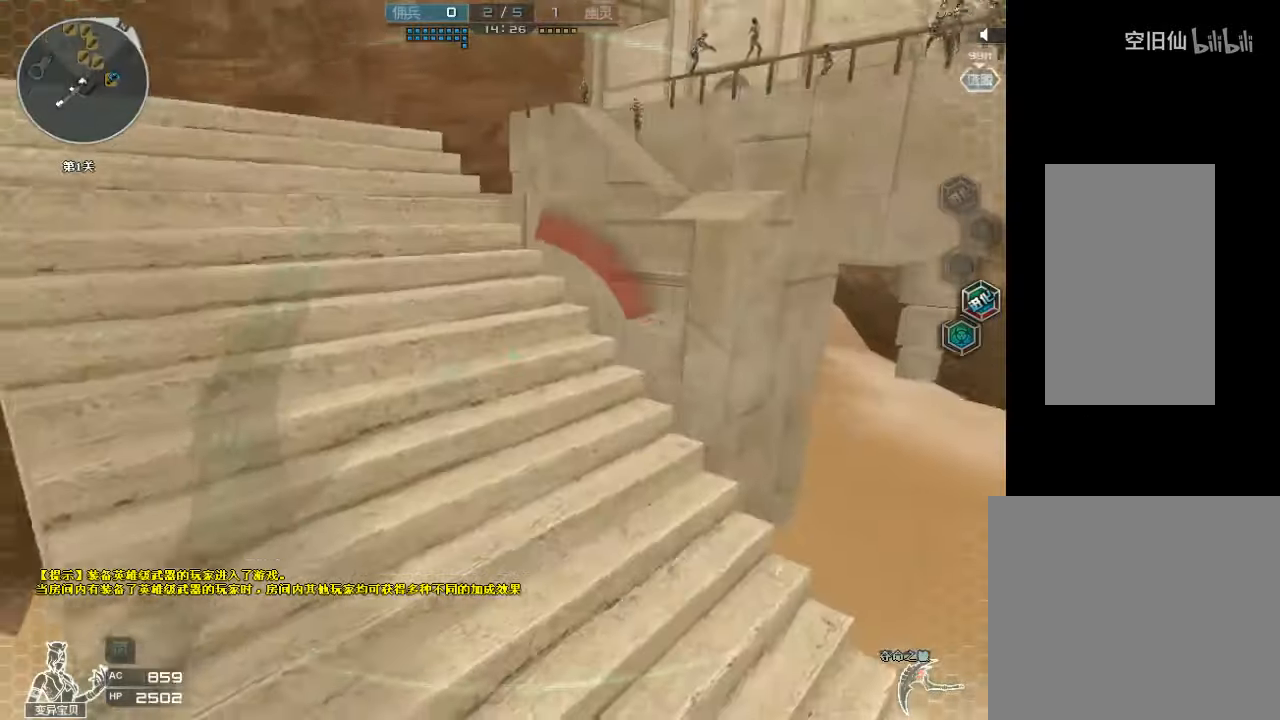
{"keys": ["d", "w"], "mouse": [], "events": [[33, "a", "up"], [133, "a", "down"], [266, "a", "up"], [333, "d", "down"]]}
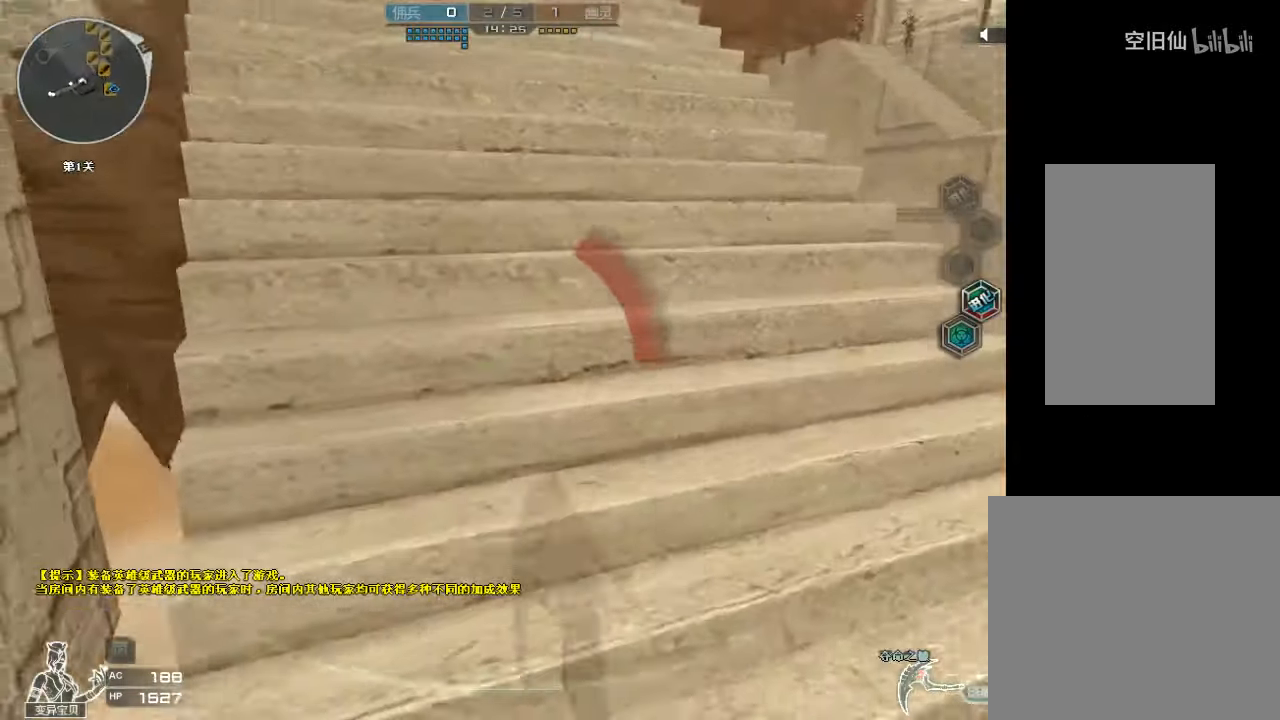
{"keys": ["d", "w"], "mouse": ["left"], "events": [[333, "d", "up"], [366, "d", "down"], [466, "mouse_left", "down"]]}
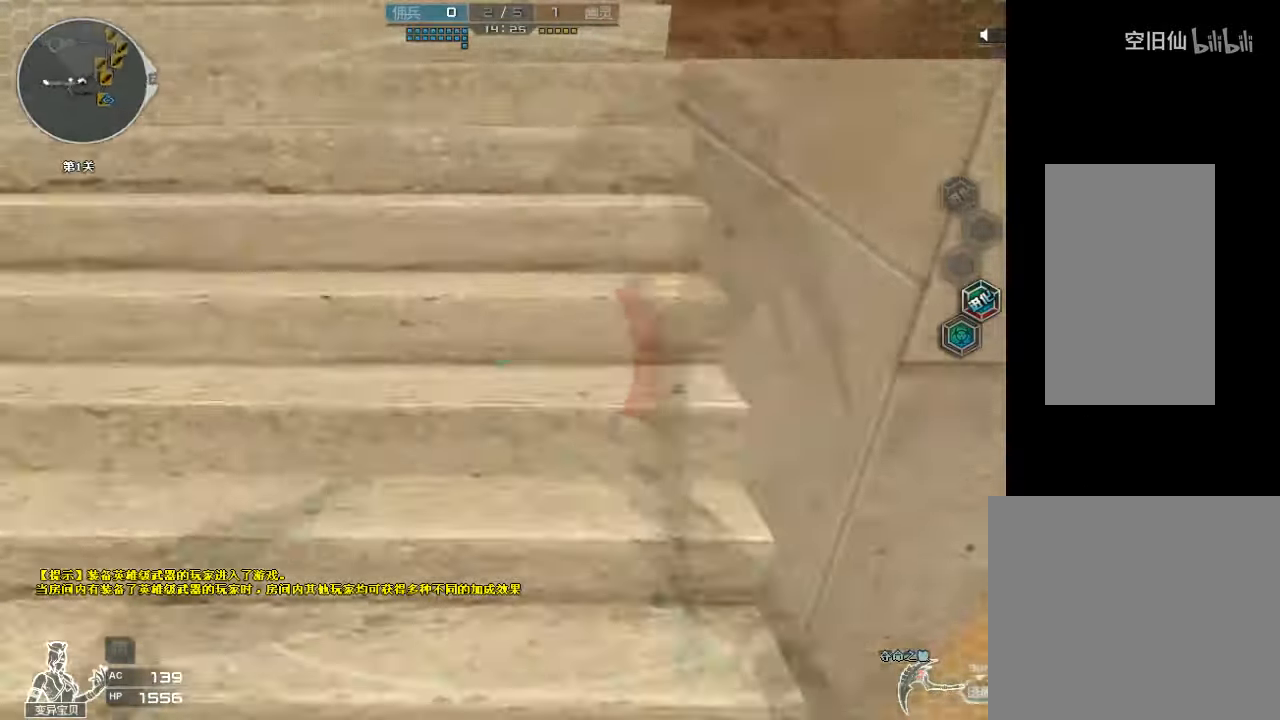
{"keys": ["d", "s", "space"], "mouse": [], "events": [[33, "d", "up"], [66, "a", "down"], [100, "mouse_left", "up"], [300, "a", "up"], [300, "d", "down"], [366, "w", "up"], [433, "s", "down"], [466, "space", "down"]]}
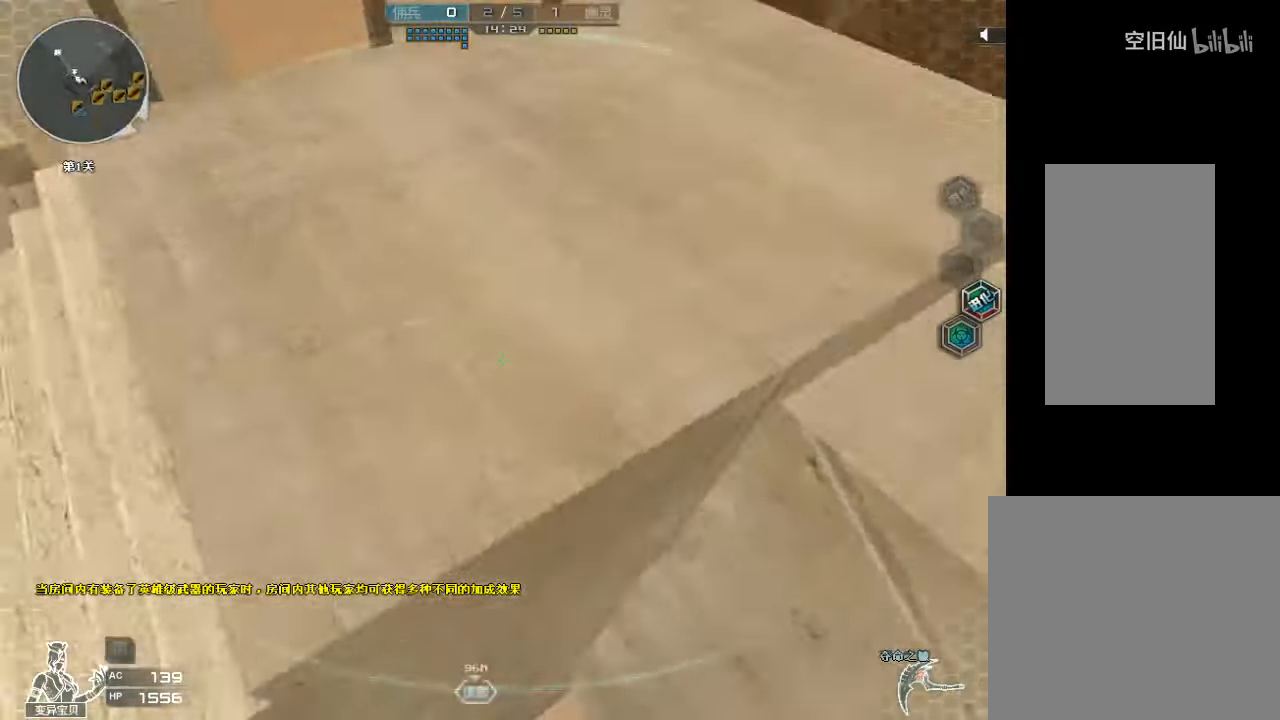
{"keys": ["s", "space"], "mouse": [], "events": [[233, "space", "up"], [300, "d", "up"], [500, "space", "down"]]}
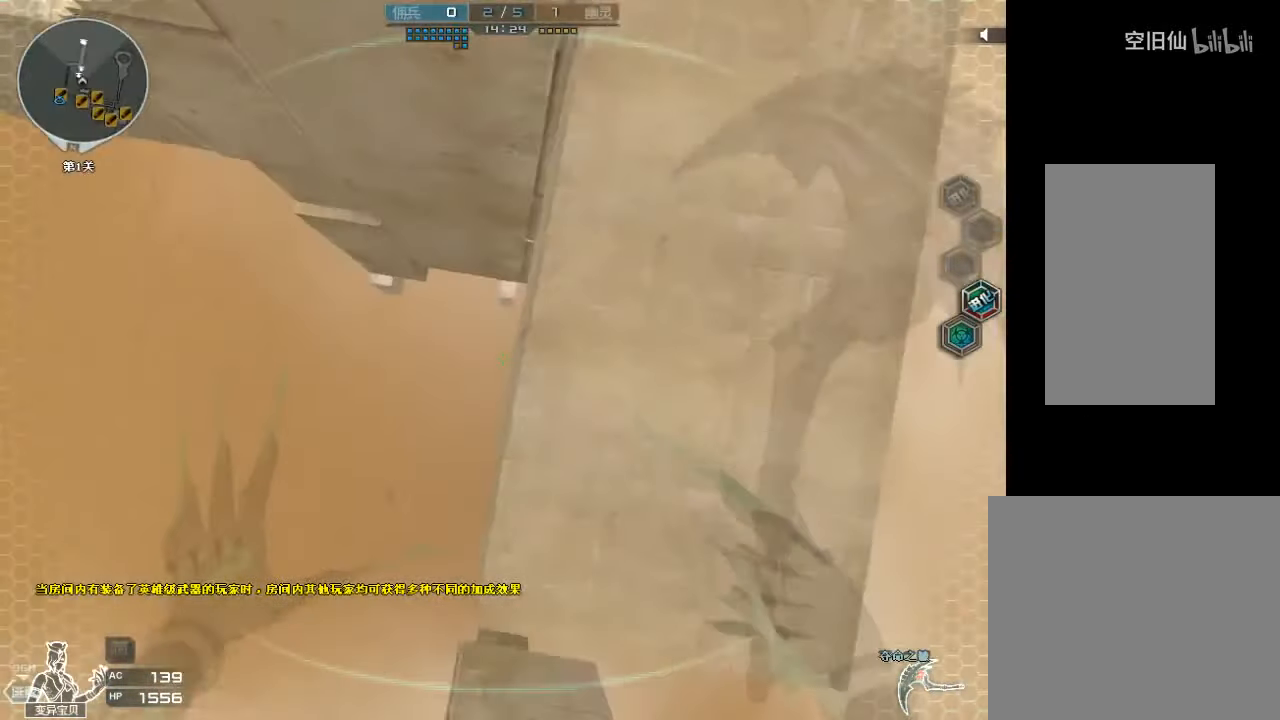
{"keys": ["ctrl", "d", "w"], "mouse": [], "events": [[133, "ctrl", "down"], [166, "a", "down"], [266, "s", "up"], [266, "space", "up"], [300, "a", "up"], [433, "d", "down"], [433, "w", "down"]]}
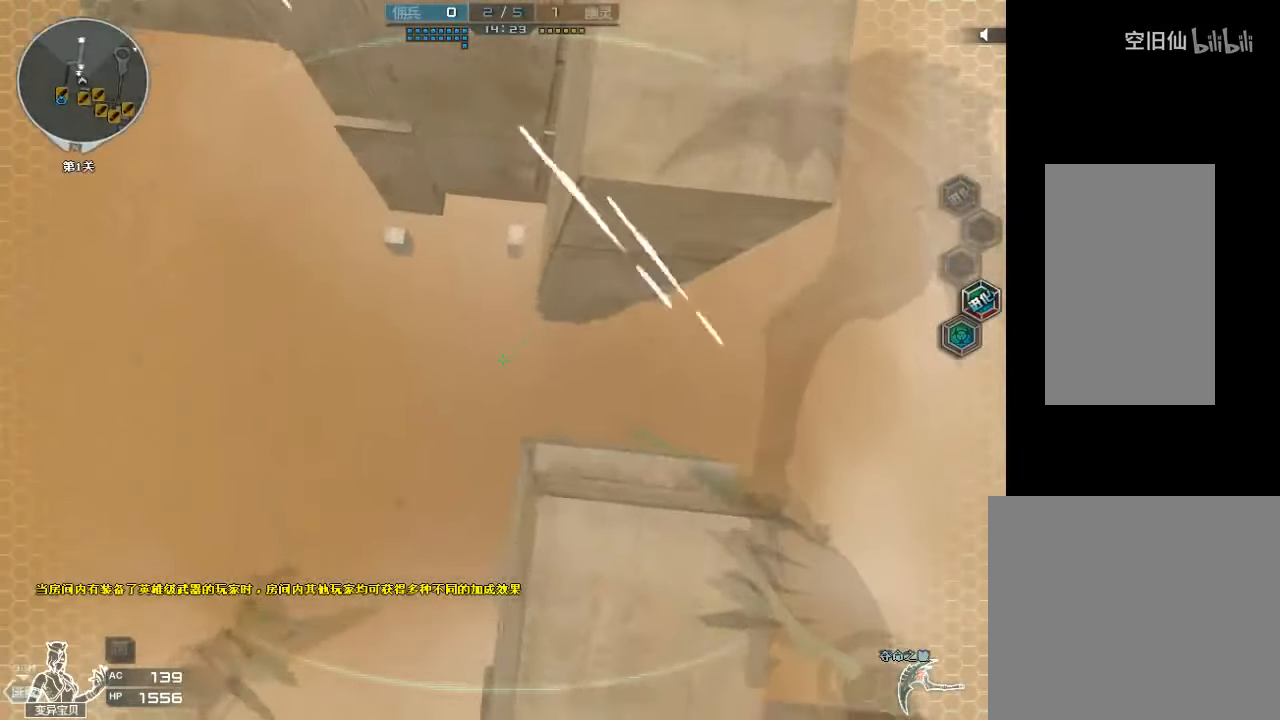
{"keys": ["a", "ctrl", "w"], "mouse": [], "events": [[400, "d", "up"], [433, "a", "down"]]}
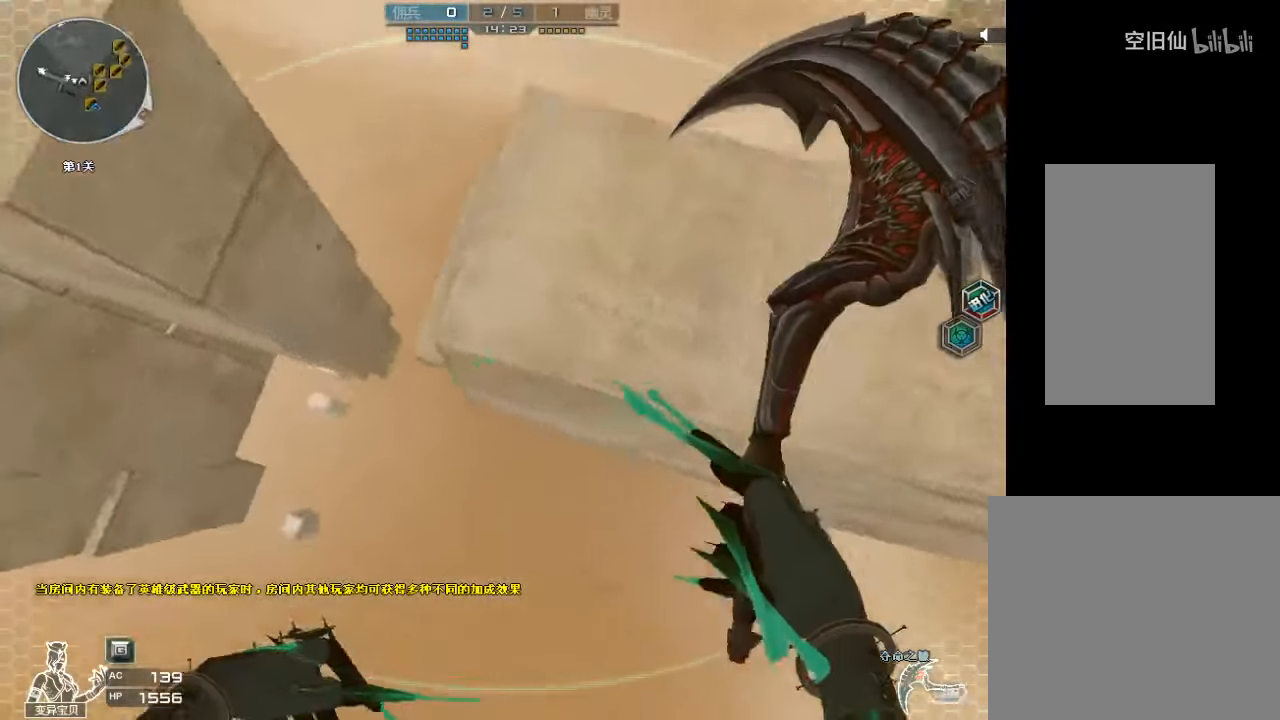
{"keys": ["a", "w"], "mouse": [], "events": [[100, "ctrl", "up"]]}
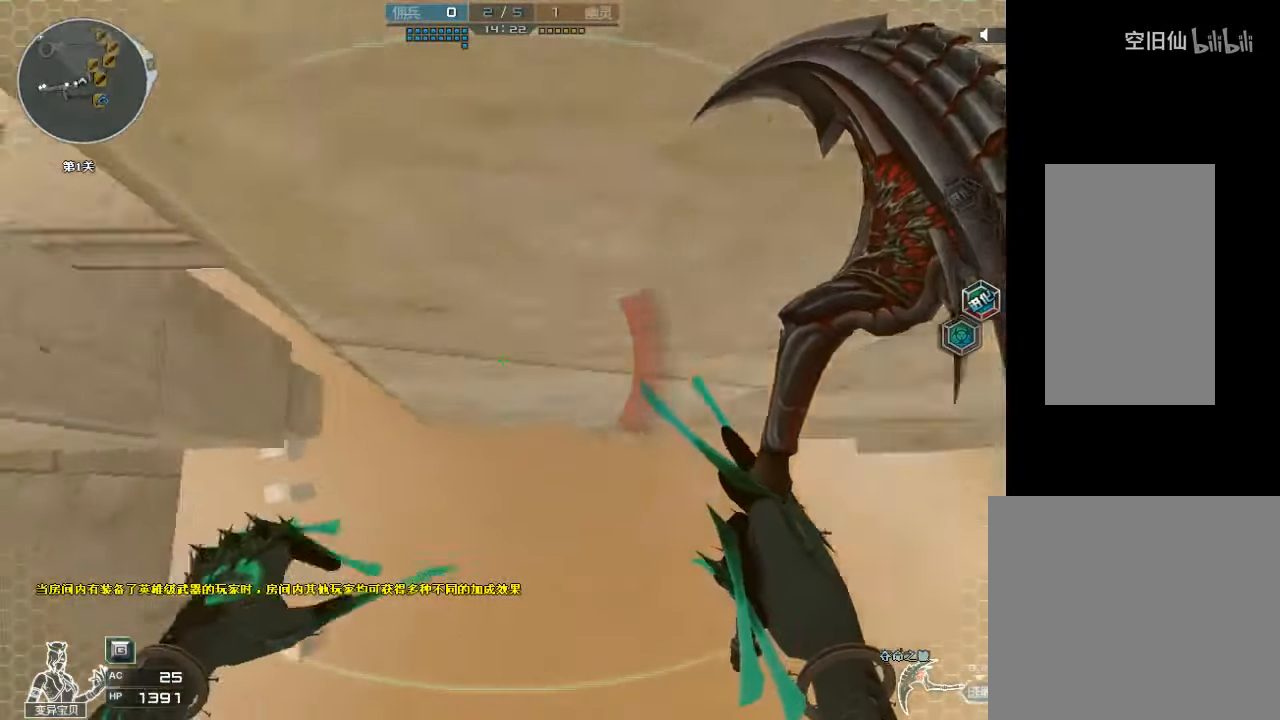
{"keys": ["a", "w"], "mouse": [], "events": [[100, "ctrl", "down"], [100, "mouse_left", "down"], [233, "mouse_left", "up"], [266, "ctrl", "up"], [266, "space", "down"], [500, "space", "up"]]}
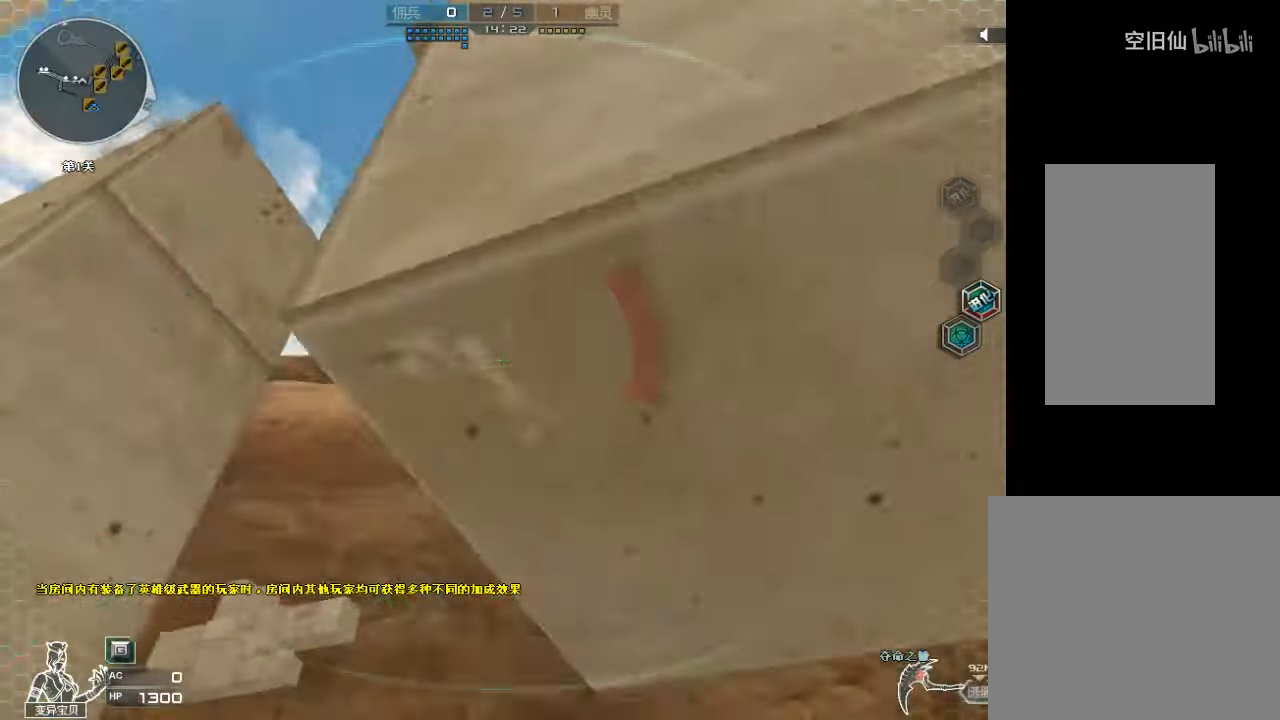
{"keys": [], "mouse": [], "events": [[133, "a", "up"], [300, "w", "up"]]}
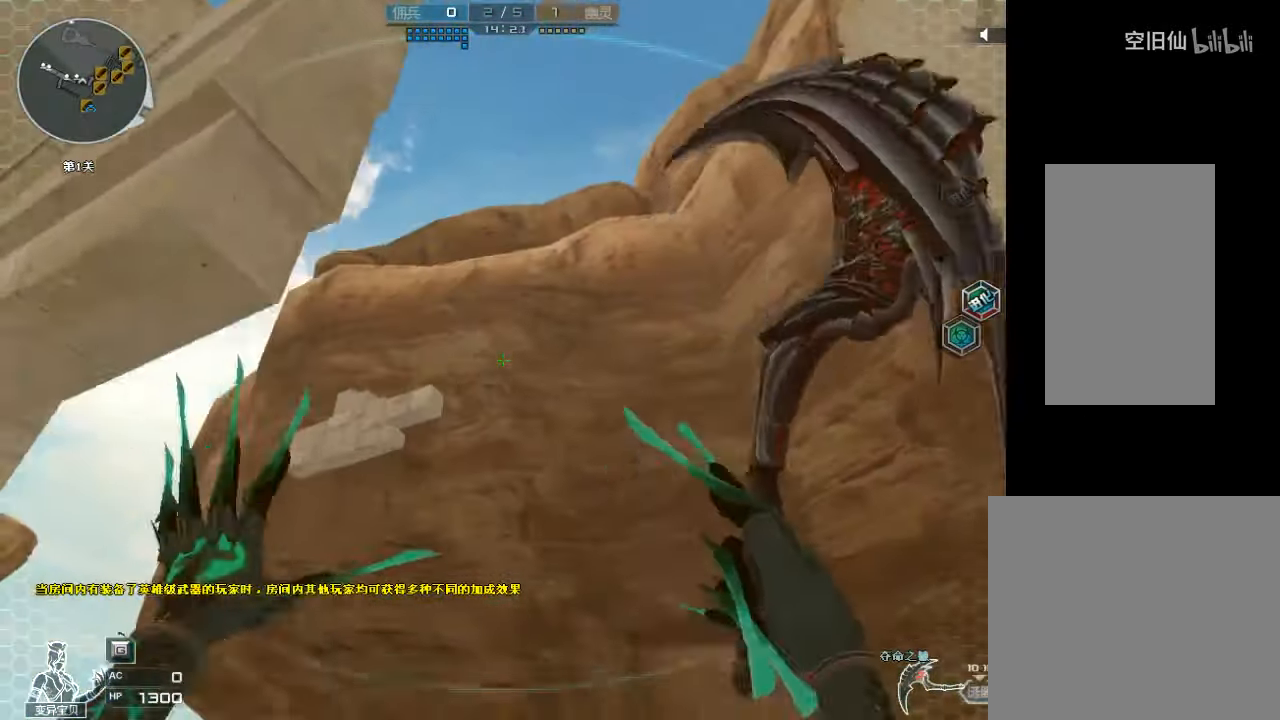
{"keys": [], "mouse": [], "events": []}
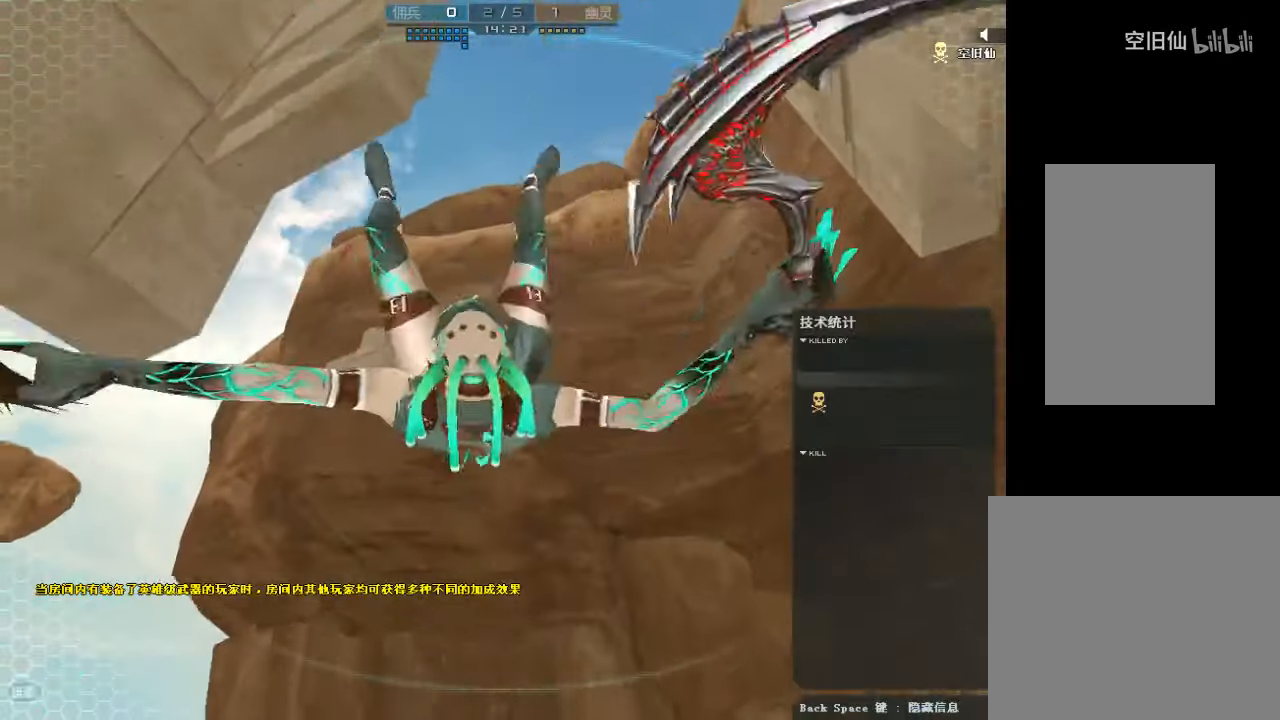
{"keys": [], "mouse": [], "events": []}
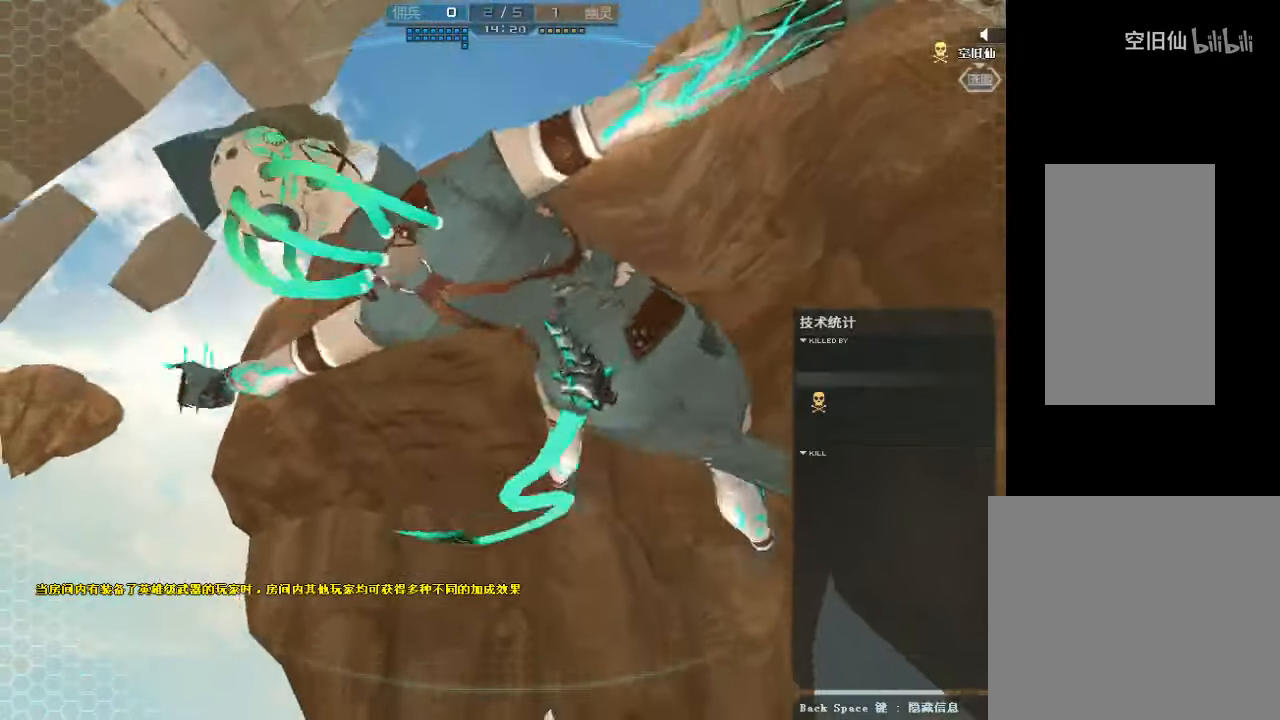
{"keys": ["w"], "mouse": [], "events": [[367, "w", "down"]]}
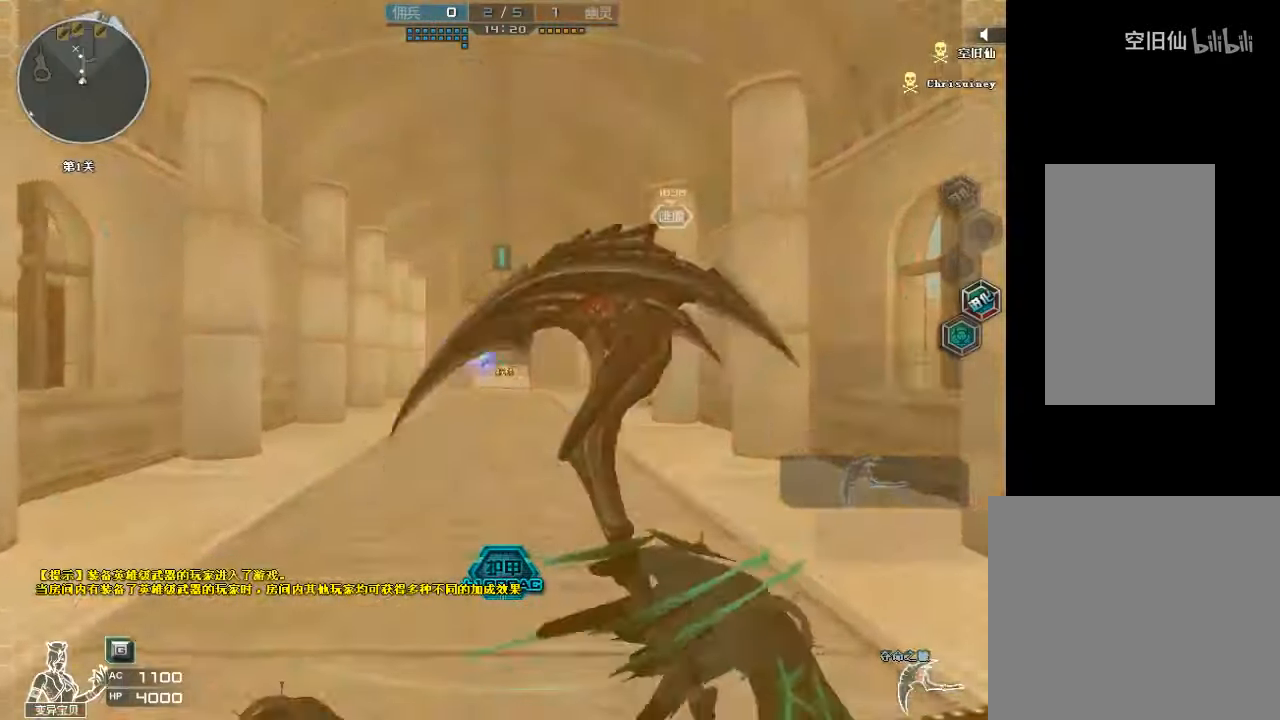
{"keys": ["w"], "mouse": [], "events": []}
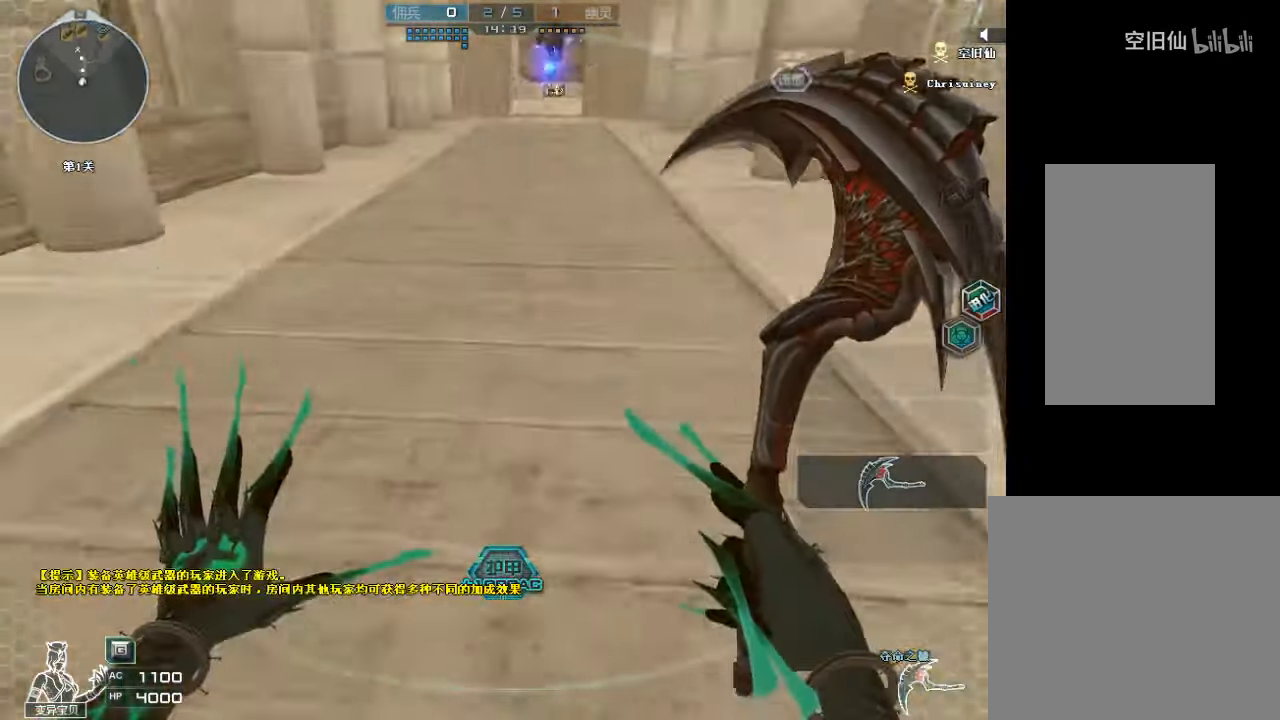
{"keys": ["w"], "mouse": [], "events": [[100, "mouse_left", "down"], [234, "d", "down"], [267, "mouse_left", "up"], [400, "d", "up"]]}
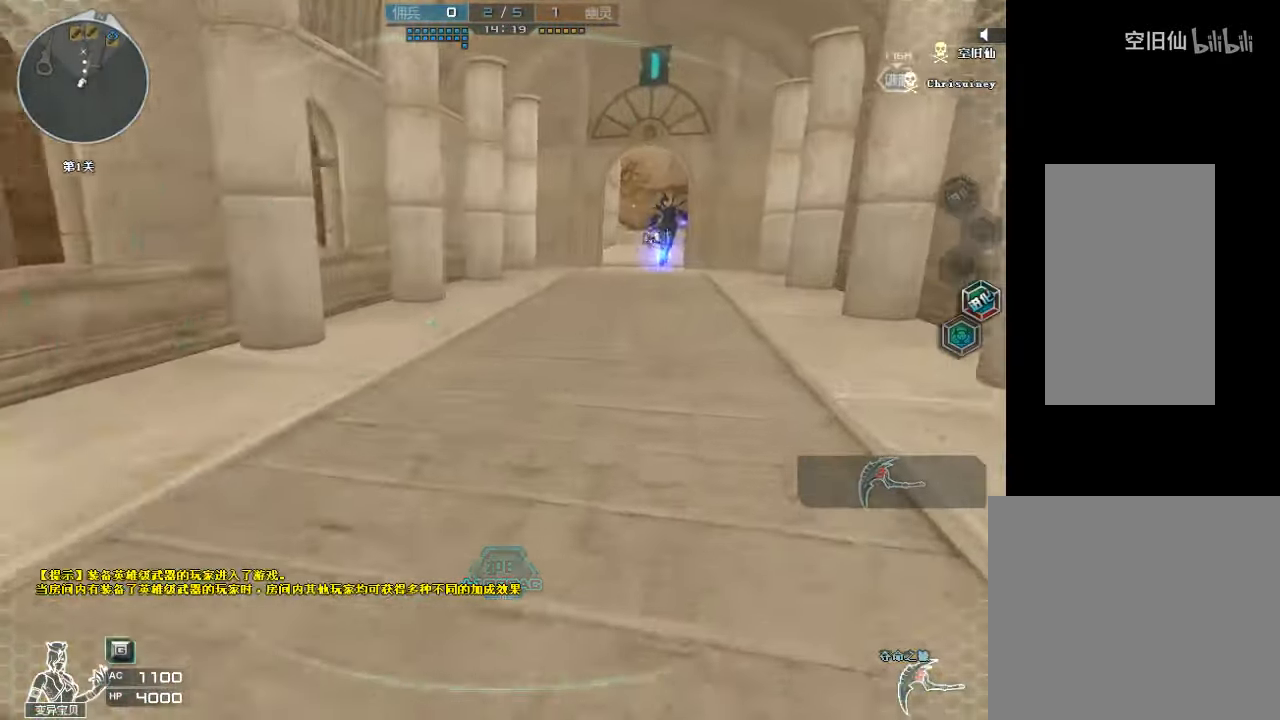
{"keys": ["w"], "mouse": ["left"], "events": [[234, "d", "down"], [334, "d", "up"], [434, "mouse_left", "down"]]}
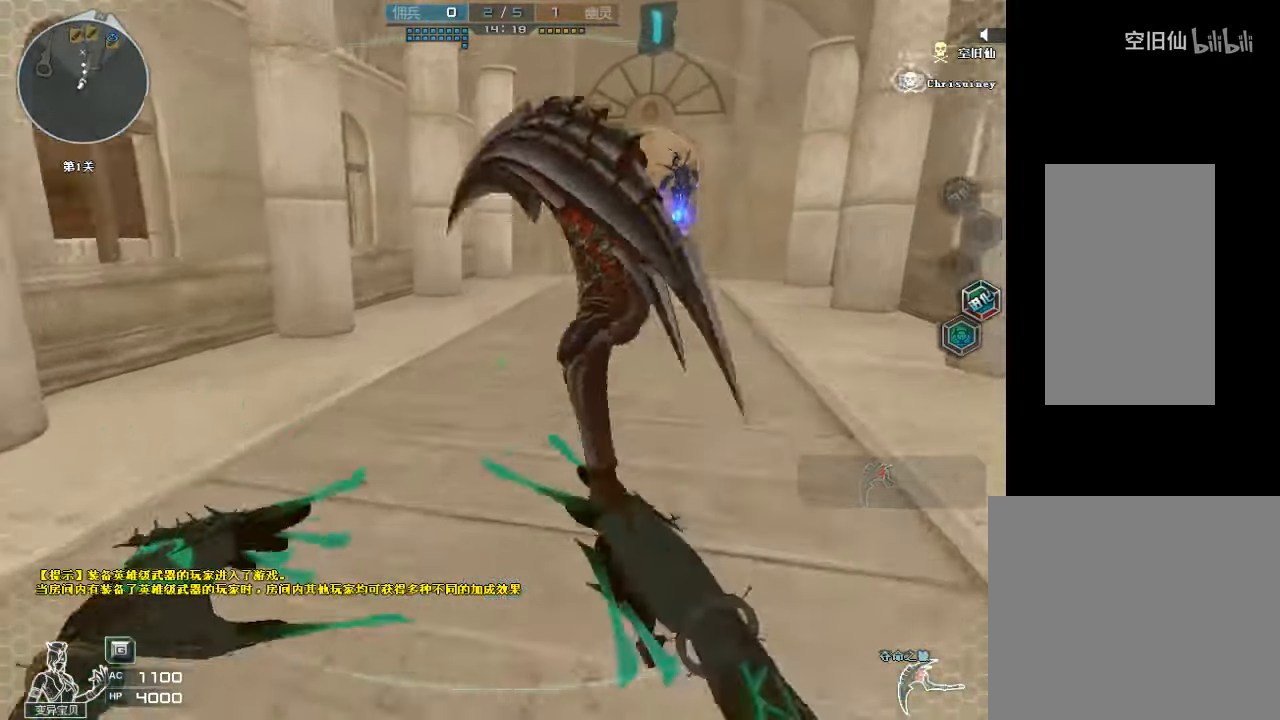
{"keys": ["w"], "mouse": [], "events": [[100, "mouse_left", "up"]]}
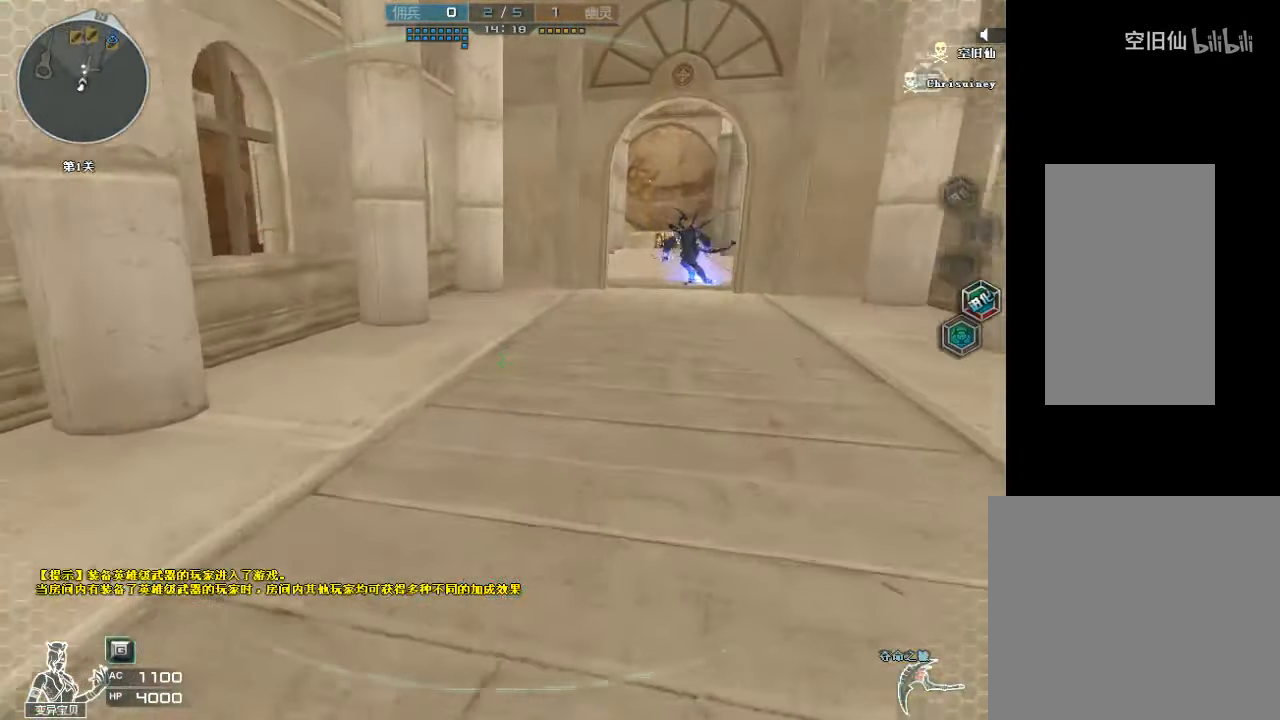
{"keys": ["w"], "mouse": [], "events": [[200, "d", "down"], [200, "mouse_left", "down"], [367, "d", "up"], [434, "mouse_left", "up"]]}
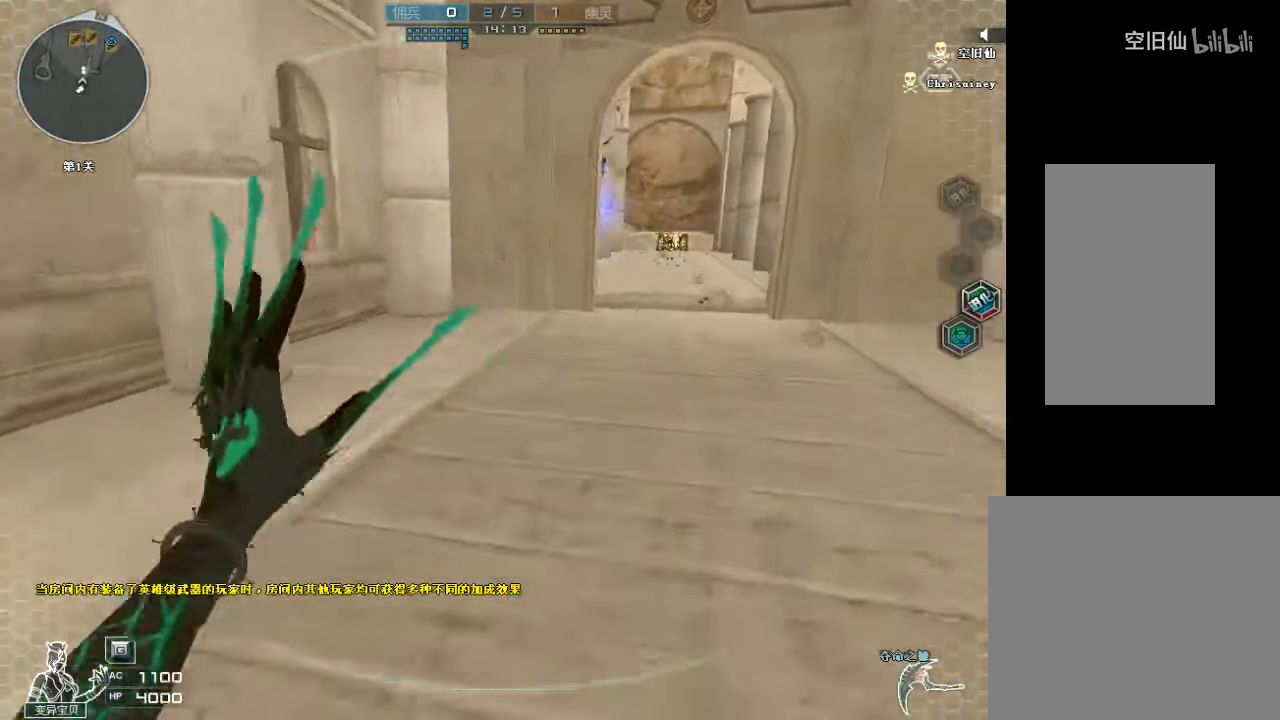
{"keys": ["w"], "mouse": ["left"], "events": [[100, "d", "down"], [167, "d", "up"], [400, "mouse_left", "down"]]}
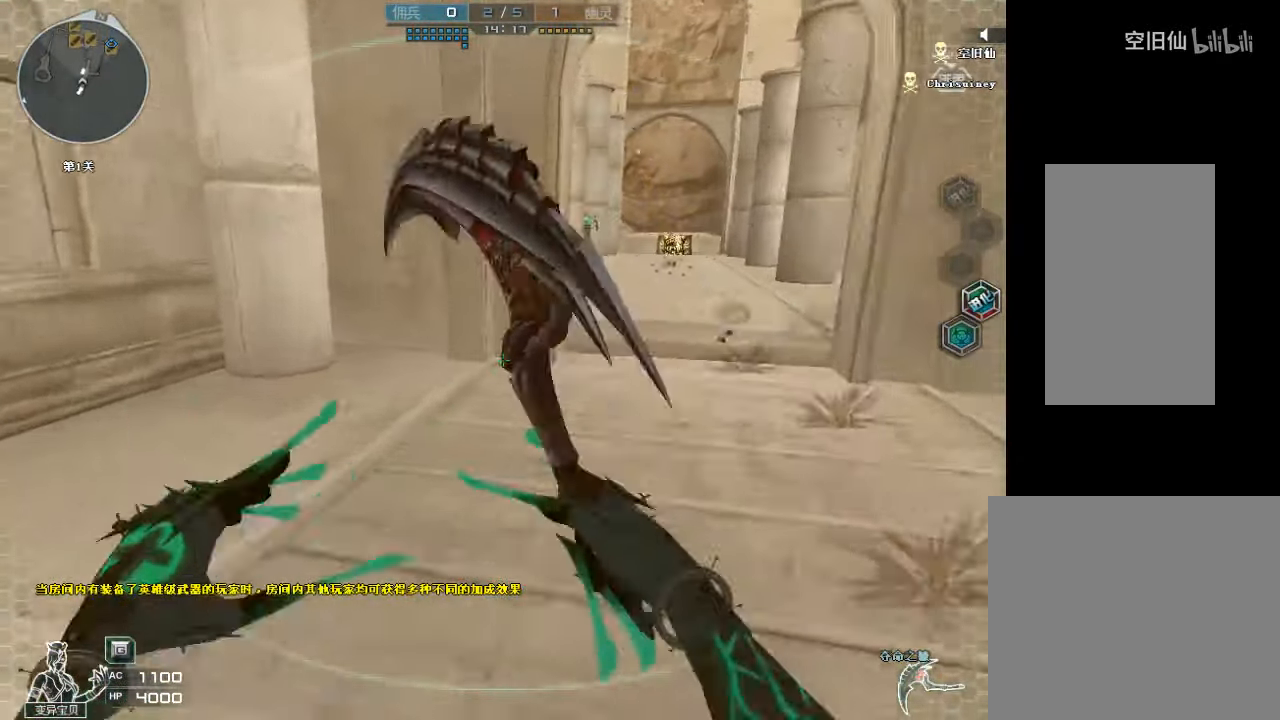
{"keys": ["w"], "mouse": [], "events": [[100, "mouse_left", "up"], [200, "d", "down"], [367, "d", "up"]]}